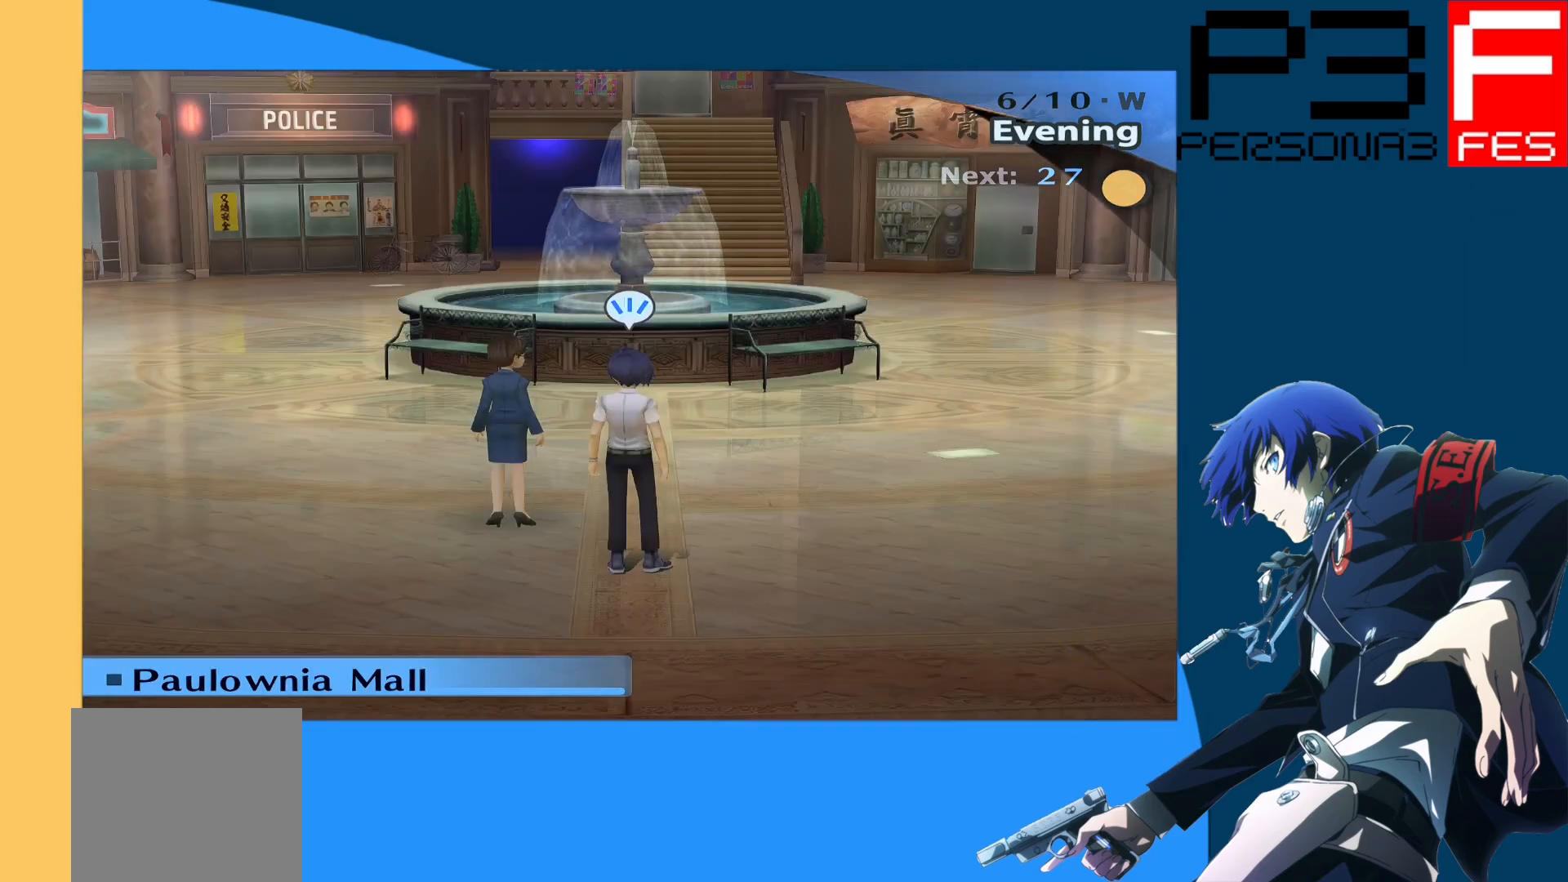
Gameplay with a controller (Xbox layout); each line is a JSON object with the inputs held at the frame after it. "events" lists button and stick changes between this image and that frame as [ms after this image, input, new state], when the widget could be followed in between.
{"buttons": [], "left_stick": "up-left", "right_stick": "center", "events": [[33, "left_stick", "up-left"]]}
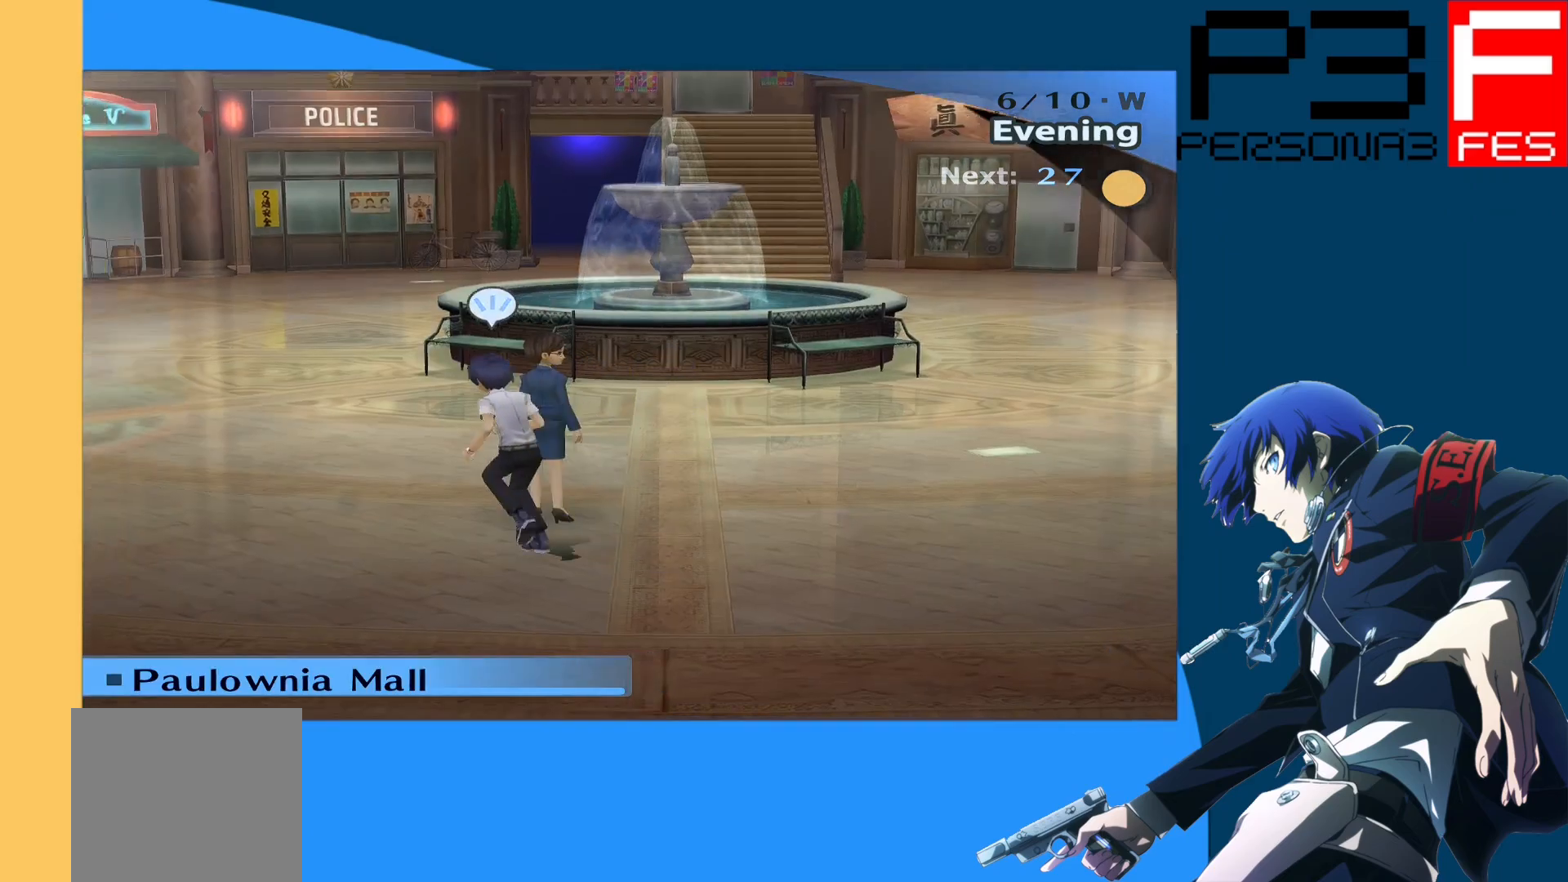
{"buttons": [], "left_stick": "up", "right_stick": "center", "events": [[283, "left_stick", "up"]]}
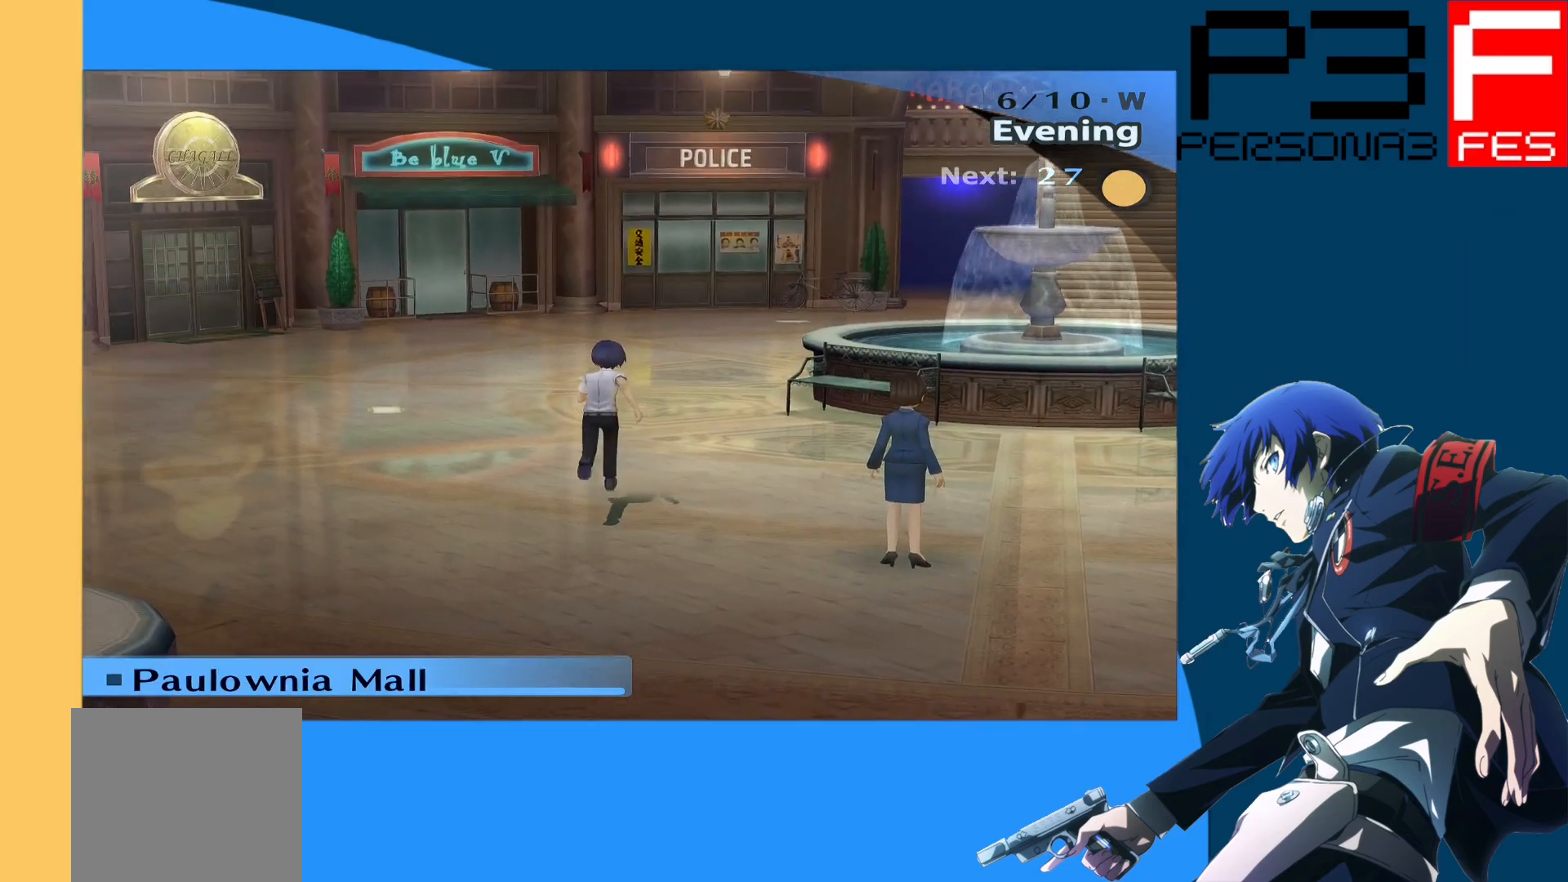
{"buttons": [], "left_stick": "up", "right_stick": "center", "events": []}
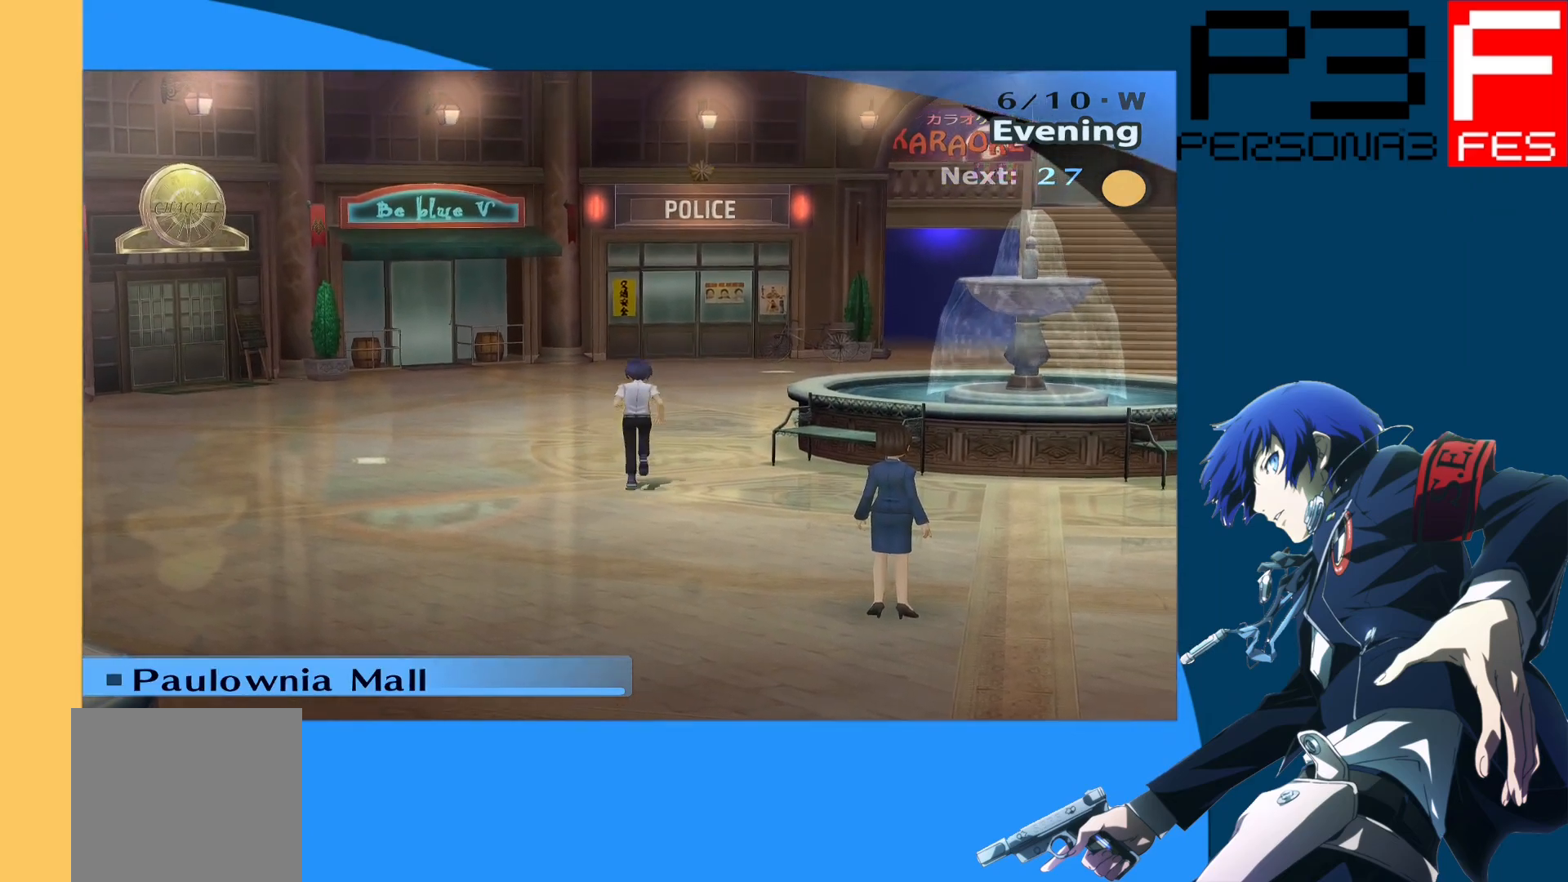
{"buttons": [], "left_stick": "up-left", "right_stick": "center", "events": [[300, "left_stick", "up-left"]]}
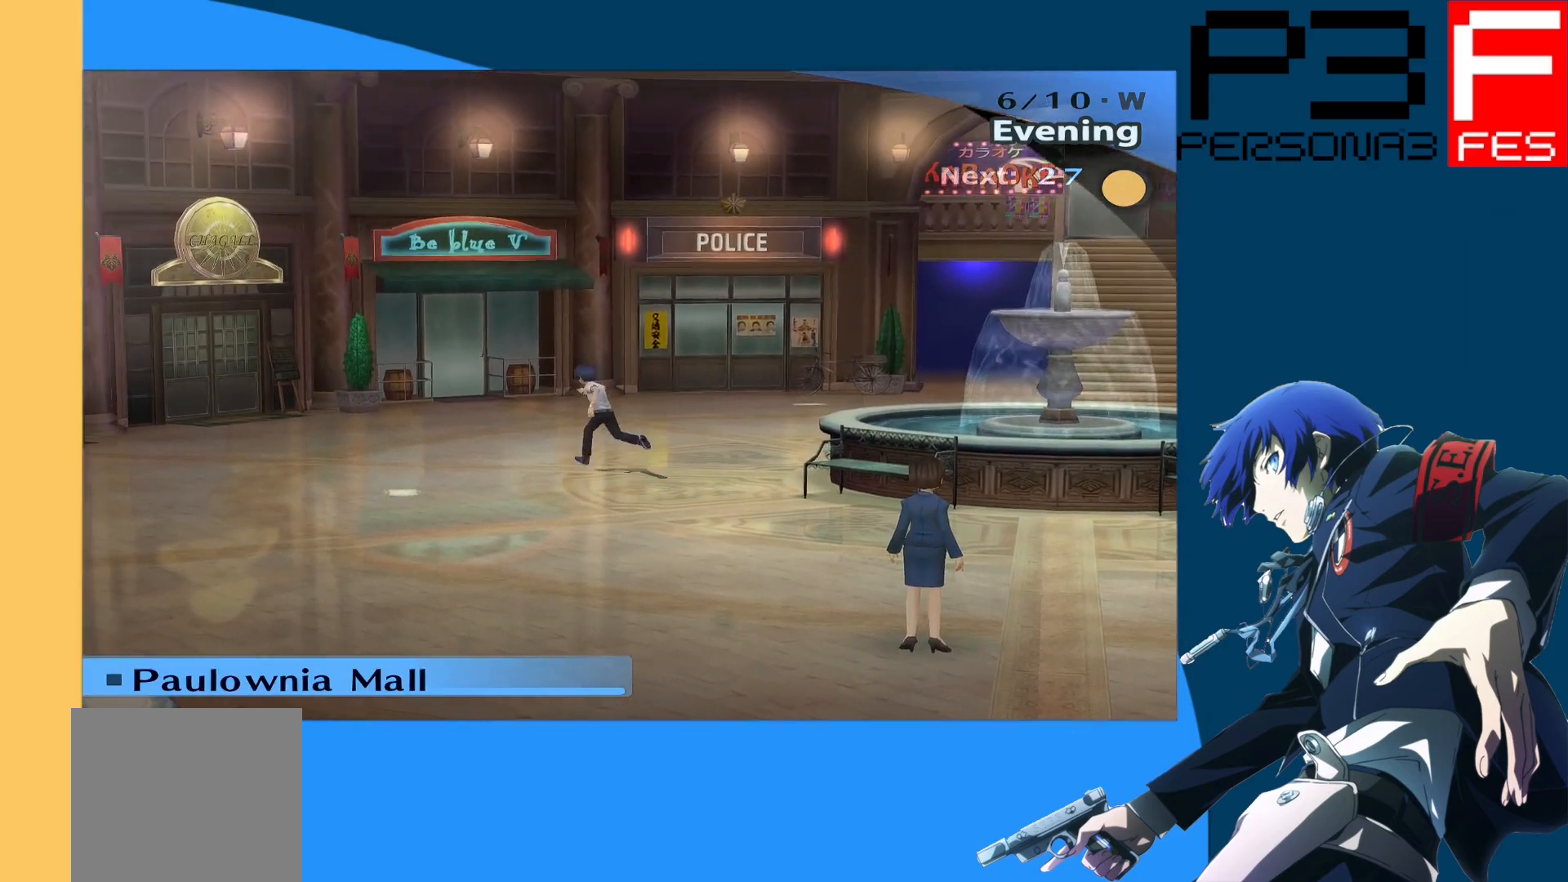
{"buttons": [], "left_stick": "right", "right_stick": "center", "events": [[283, "left_stick", "up"], [467, "left_stick", "right"]]}
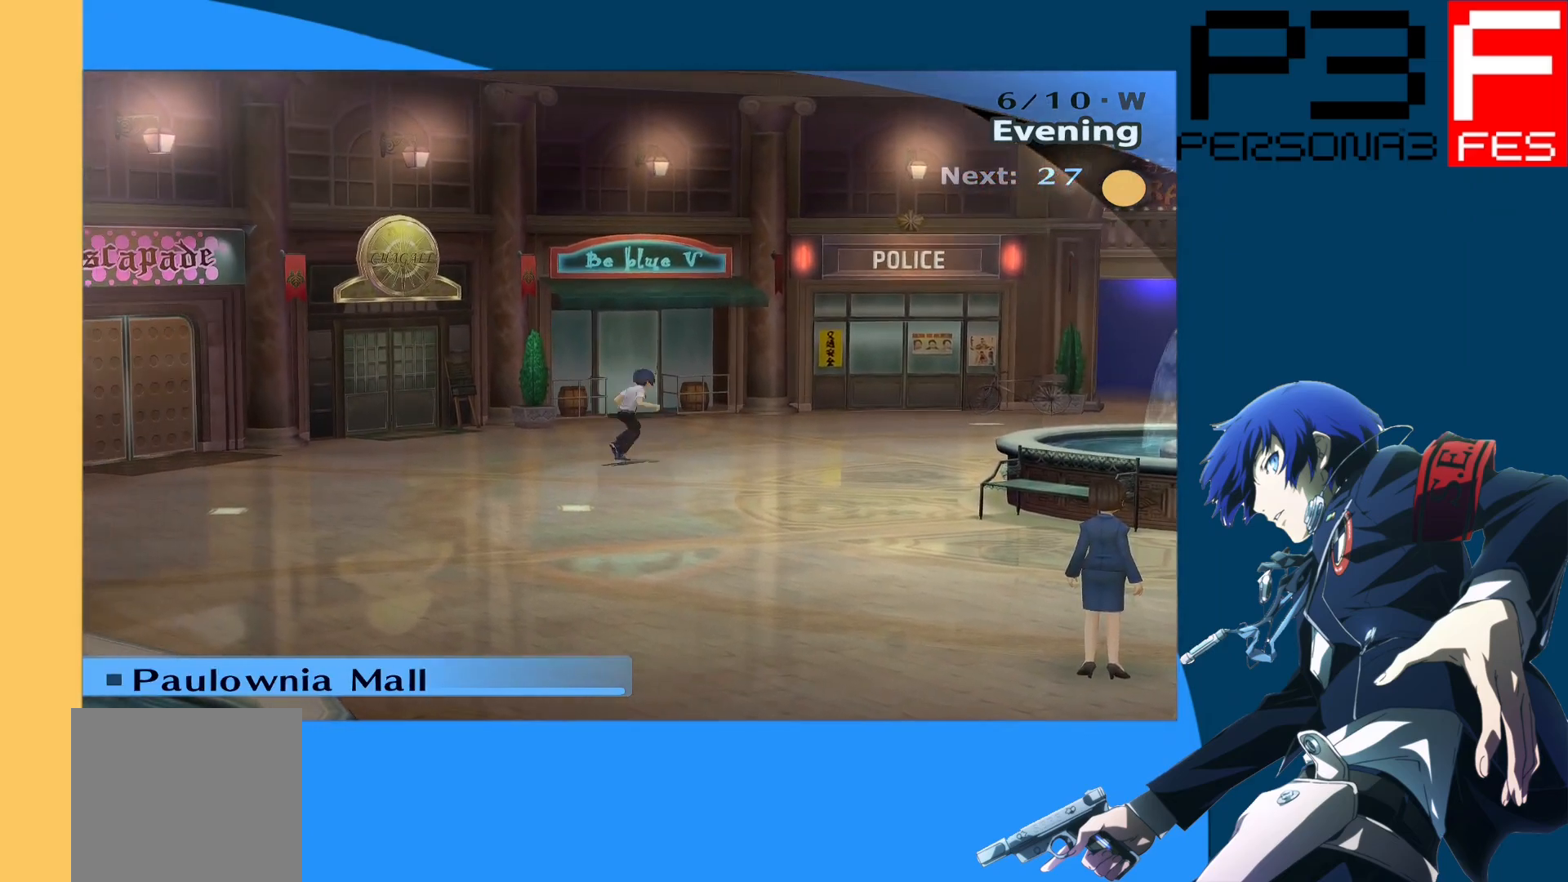
{"buttons": [], "left_stick": "right", "right_stick": "center", "events": []}
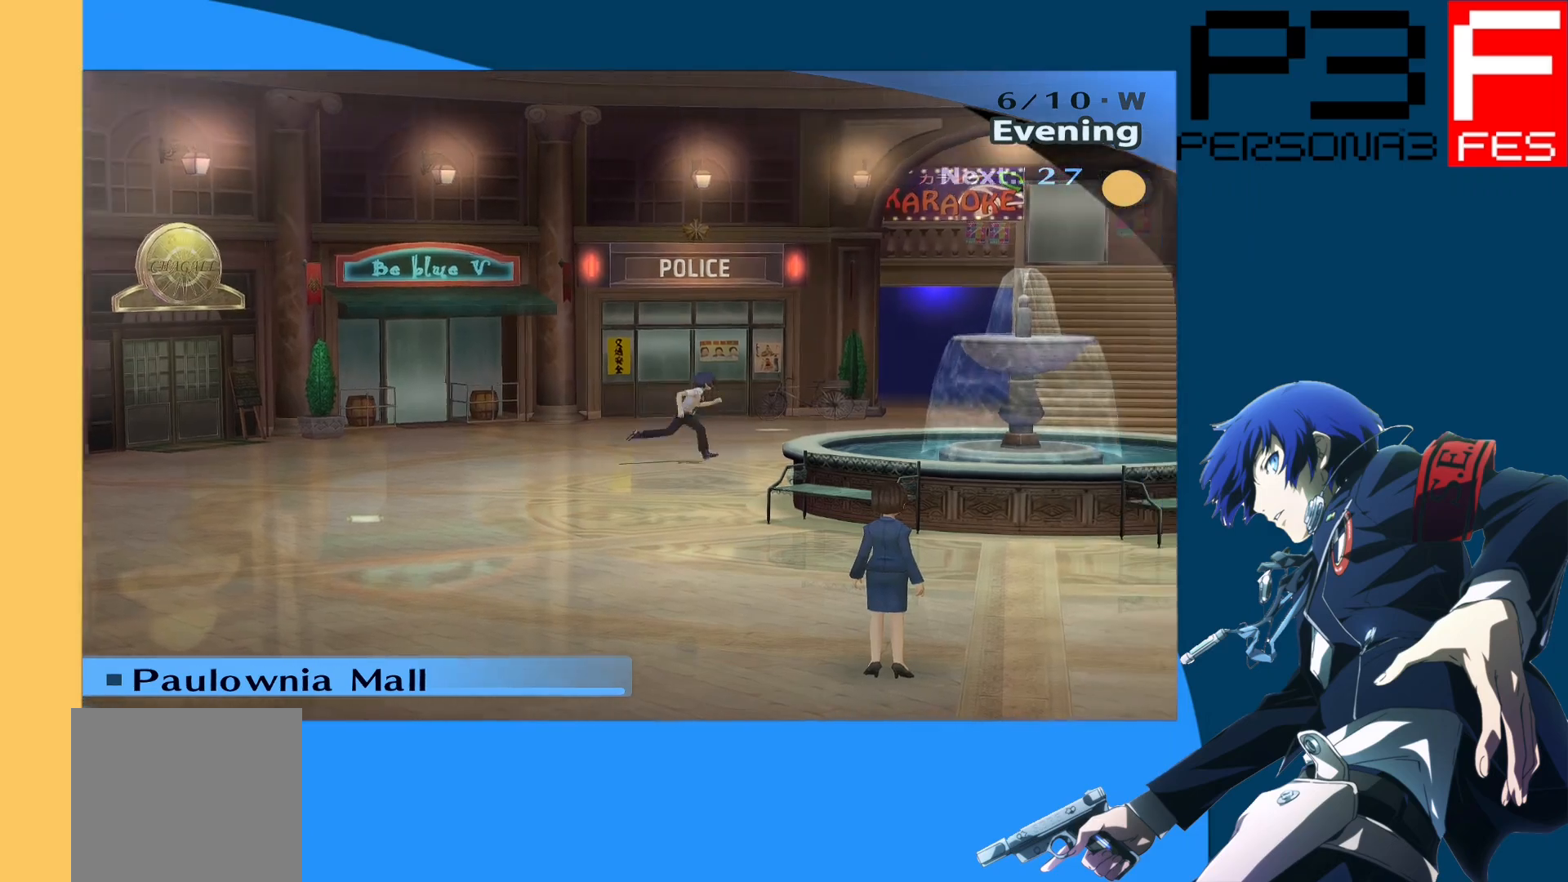
{"buttons": [], "left_stick": "up-right", "right_stick": "center", "events": [[283, "left_stick", "up-right"]]}
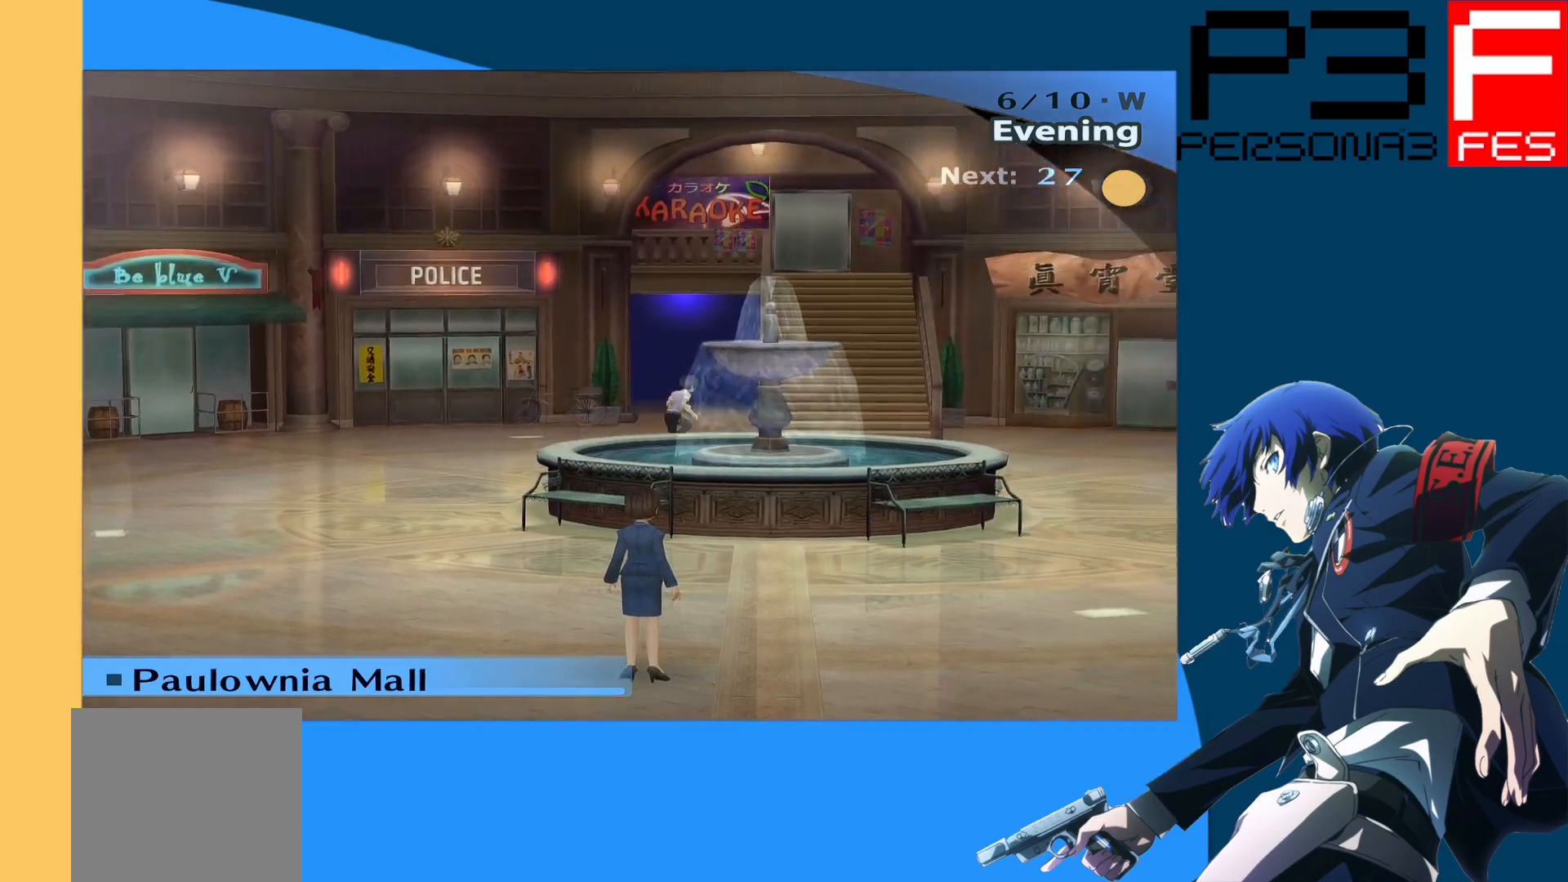
{"buttons": [], "left_stick": "up", "right_stick": "center", "events": [[300, "left_stick", "up"]]}
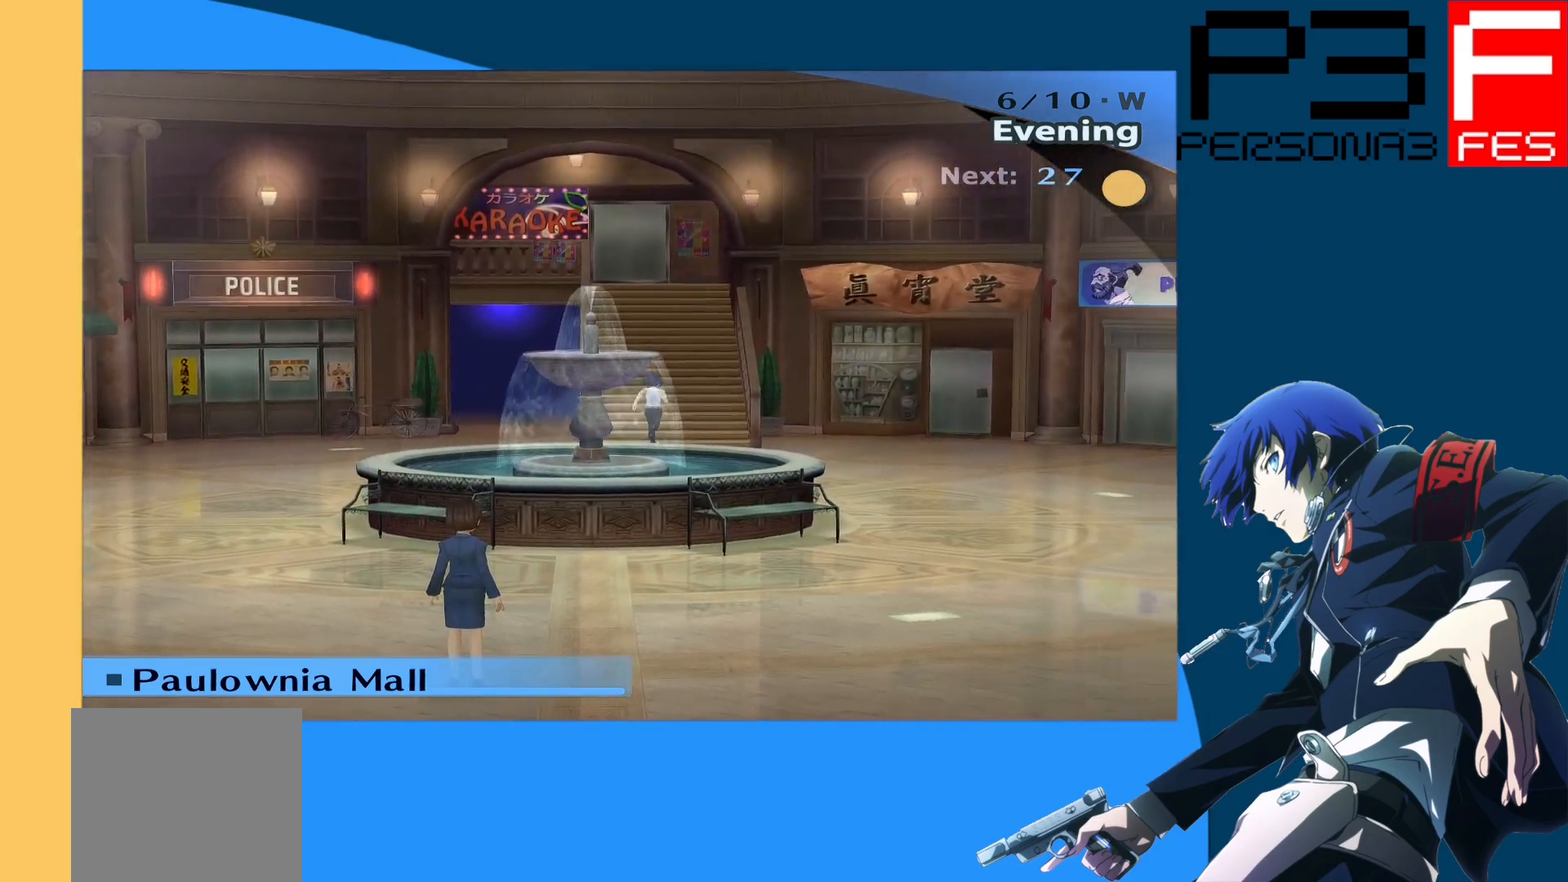
{"buttons": [], "left_stick": "up", "right_stick": "center", "events": []}
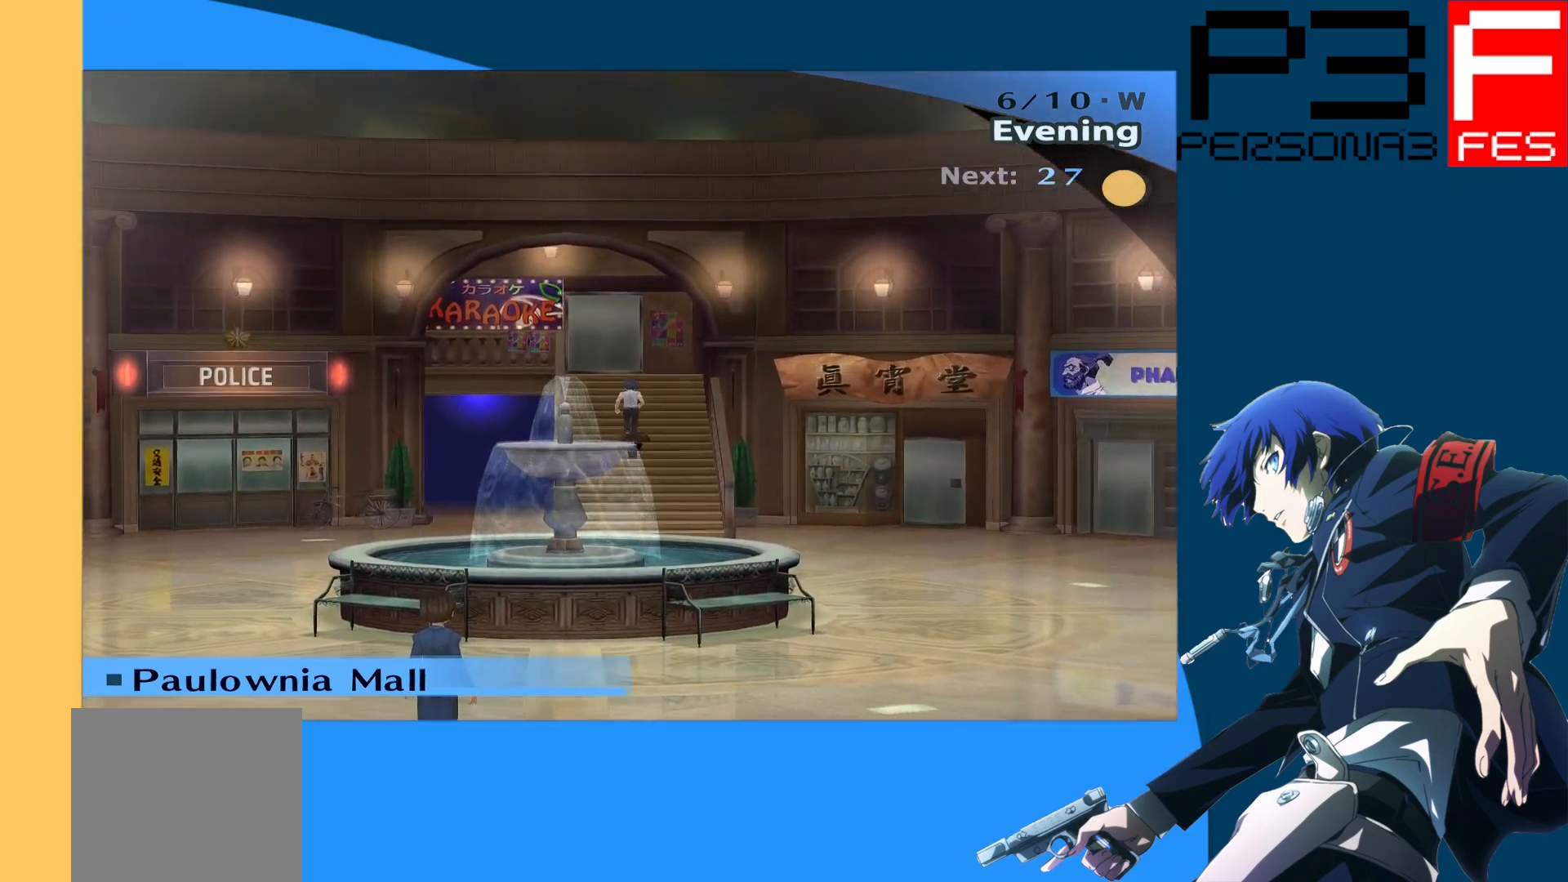
{"buttons": [], "left_stick": "up", "right_stick": "center", "events": []}
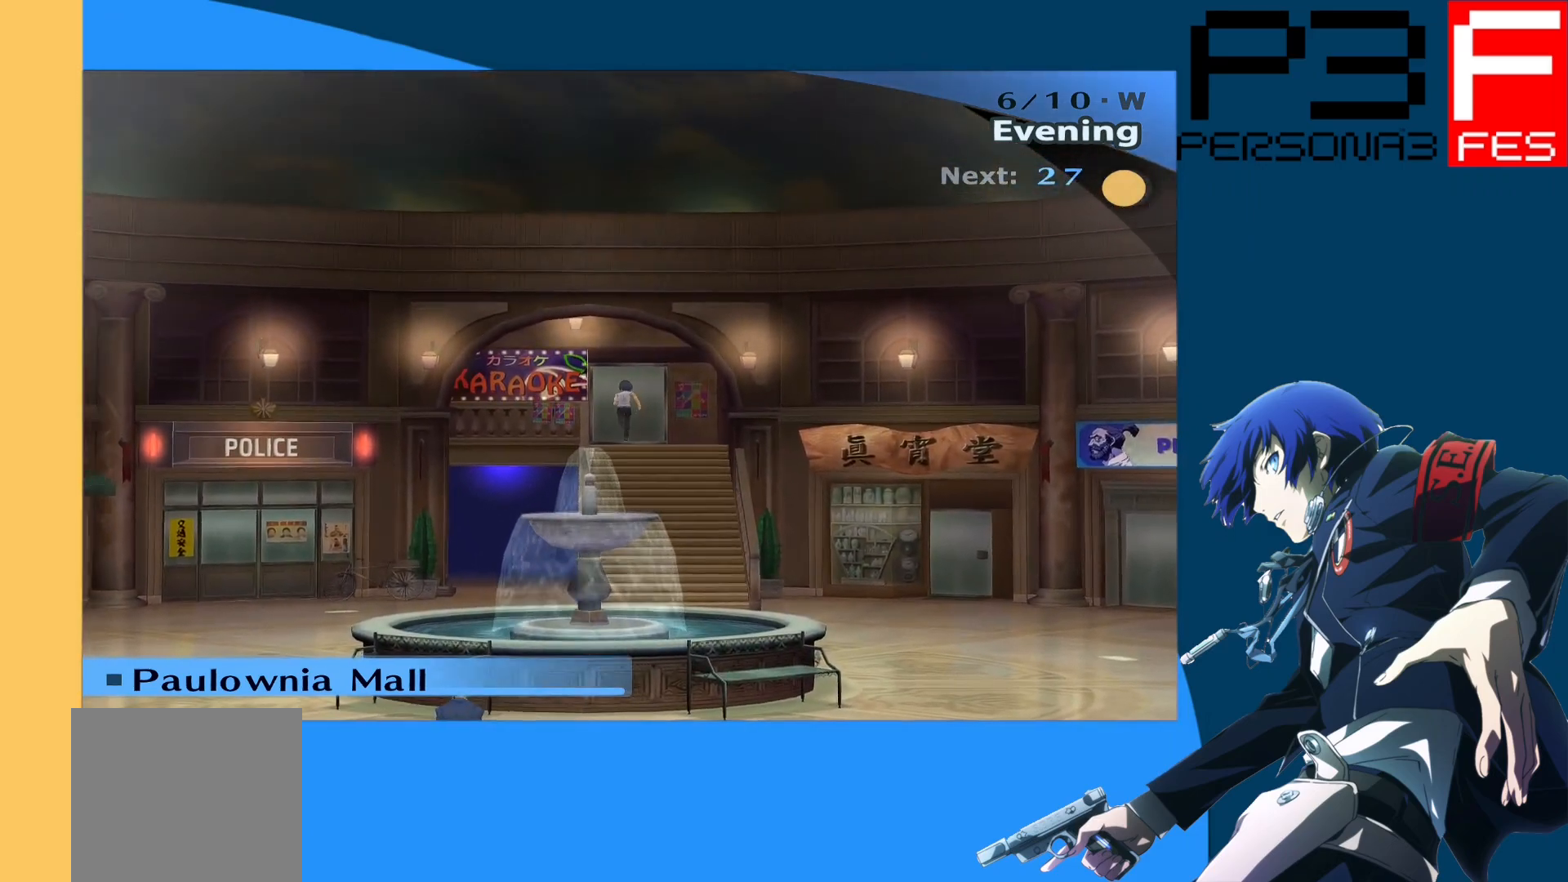
{"buttons": [], "left_stick": "up", "right_stick": "center", "events": [[33, "A", "down"], [283, "A", "up"]]}
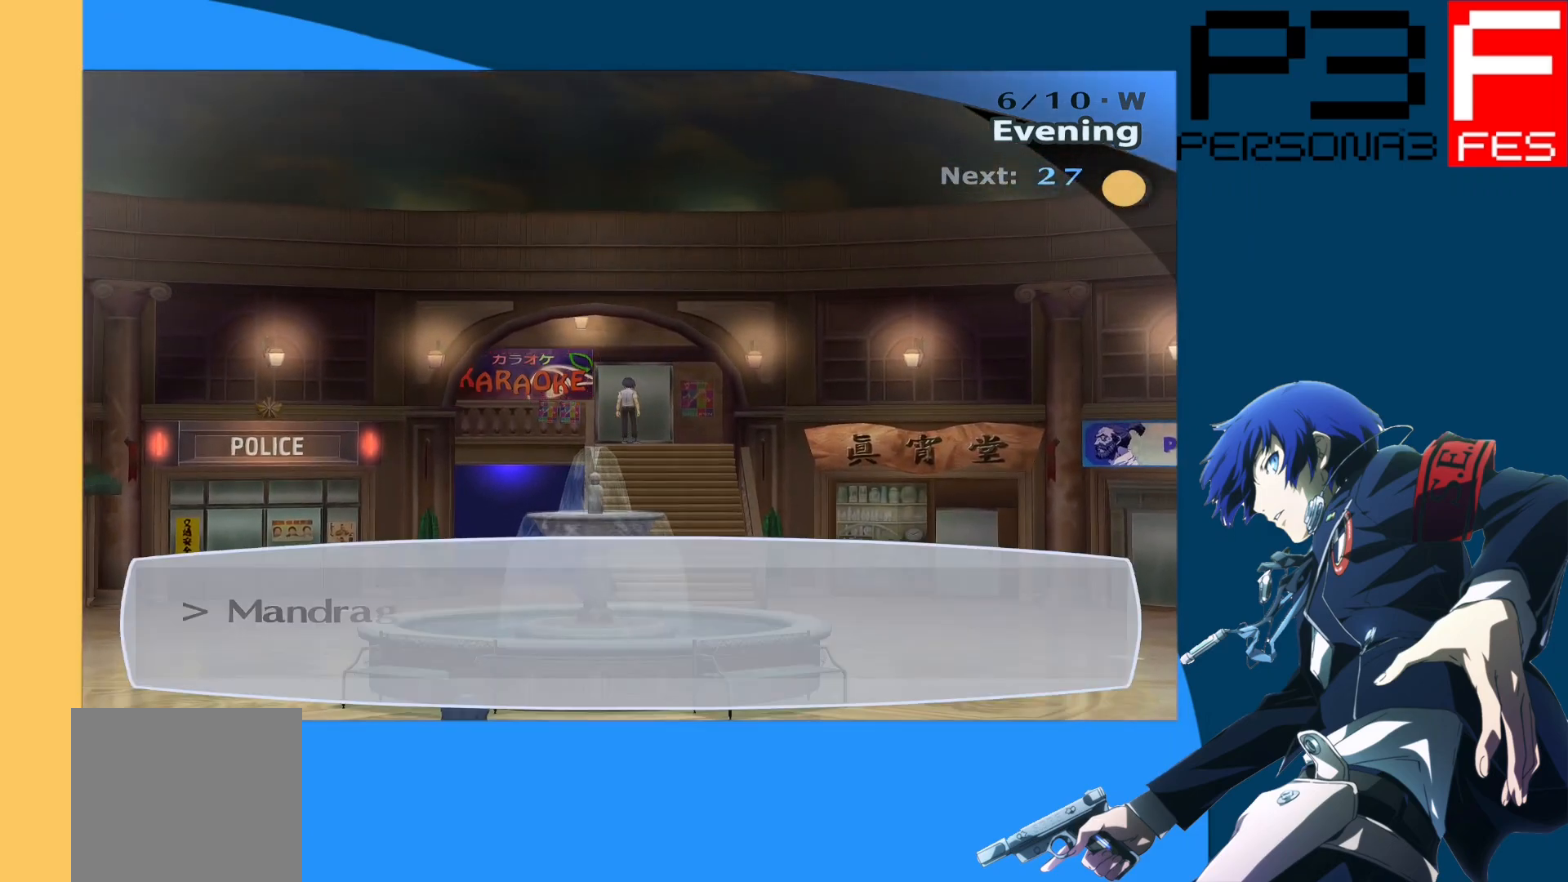
{"buttons": [], "left_stick": "center", "right_stick": "center", "events": [[50, "left_stick", "center"]]}
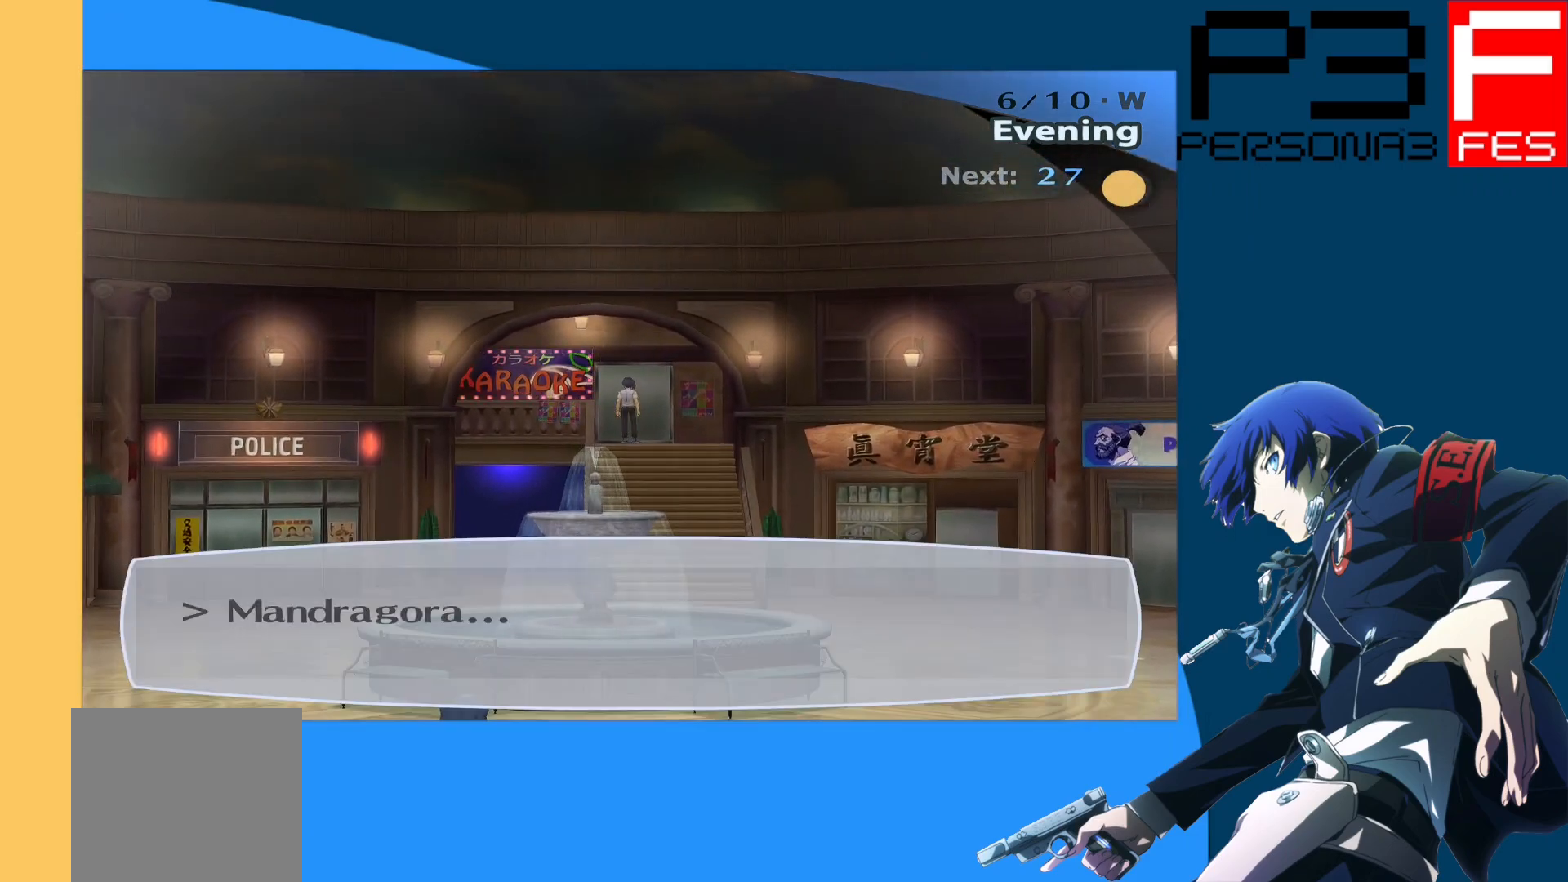
{"buttons": [], "left_stick": "center", "right_stick": "center", "events": [[17, "A", "down"], [167, "A", "up"]]}
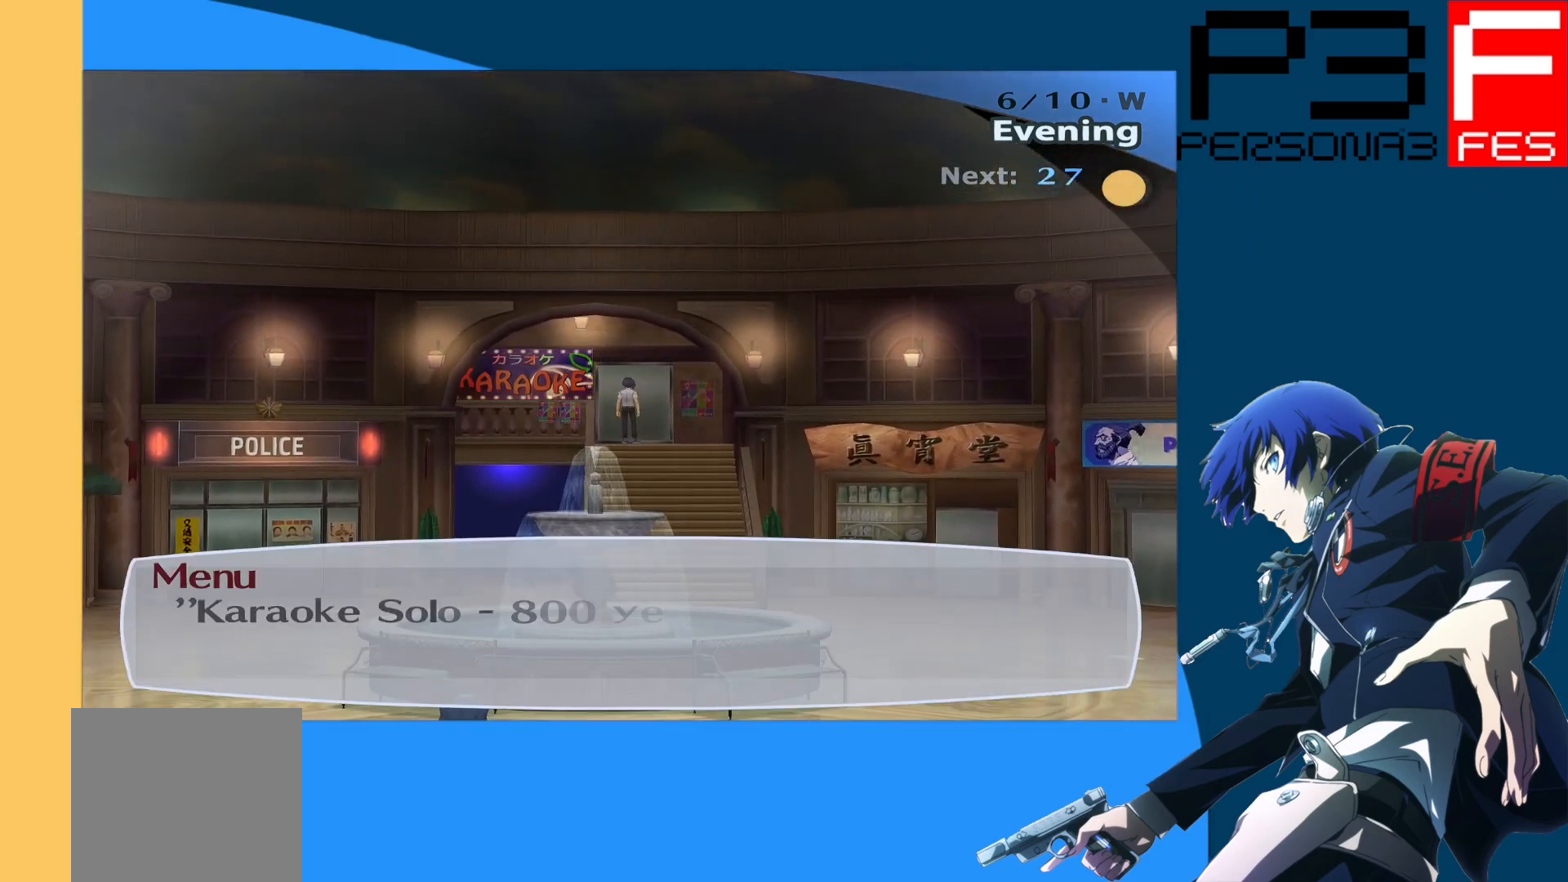
{"buttons": [], "left_stick": "center", "right_stick": "center", "events": []}
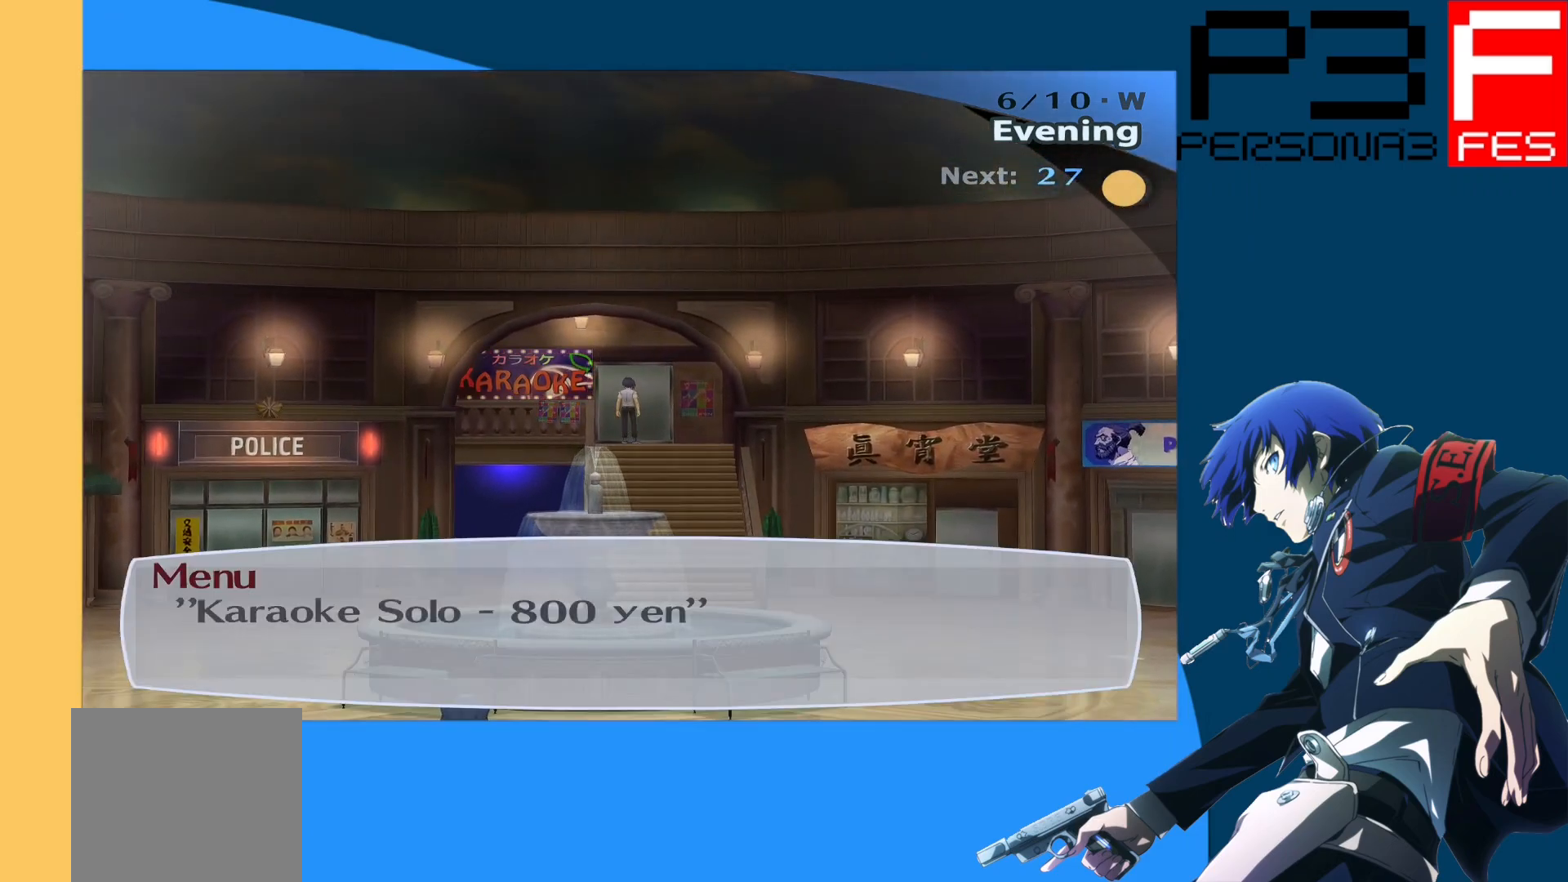
{"buttons": [], "left_stick": "center", "right_stick": "center", "events": [[217, "A", "down"], [417, "A", "up"]]}
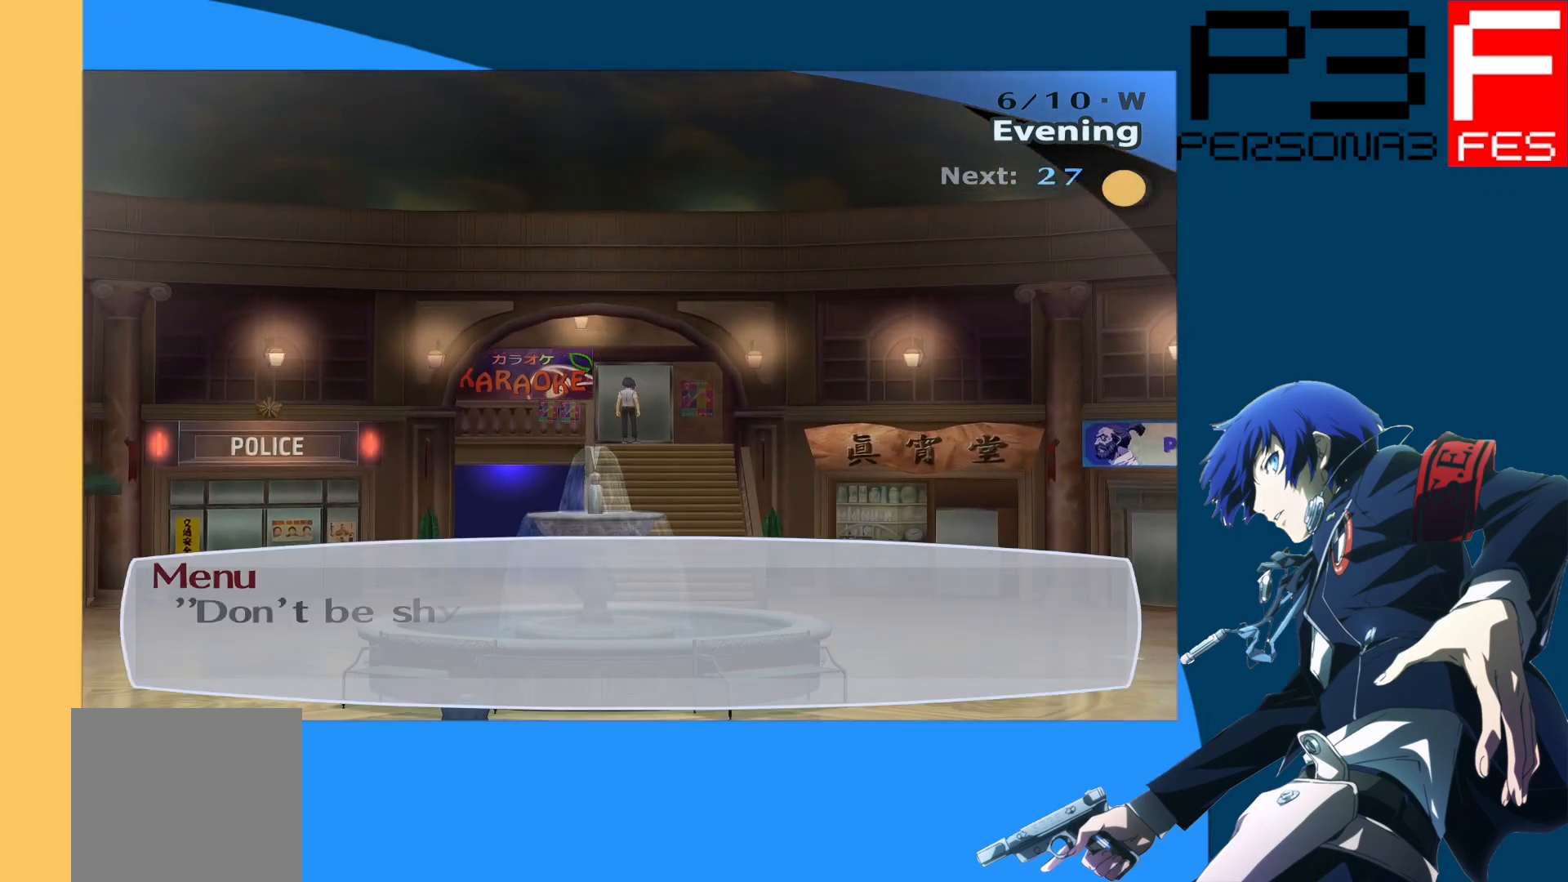
{"buttons": [], "left_stick": "center", "right_stick": "center", "events": []}
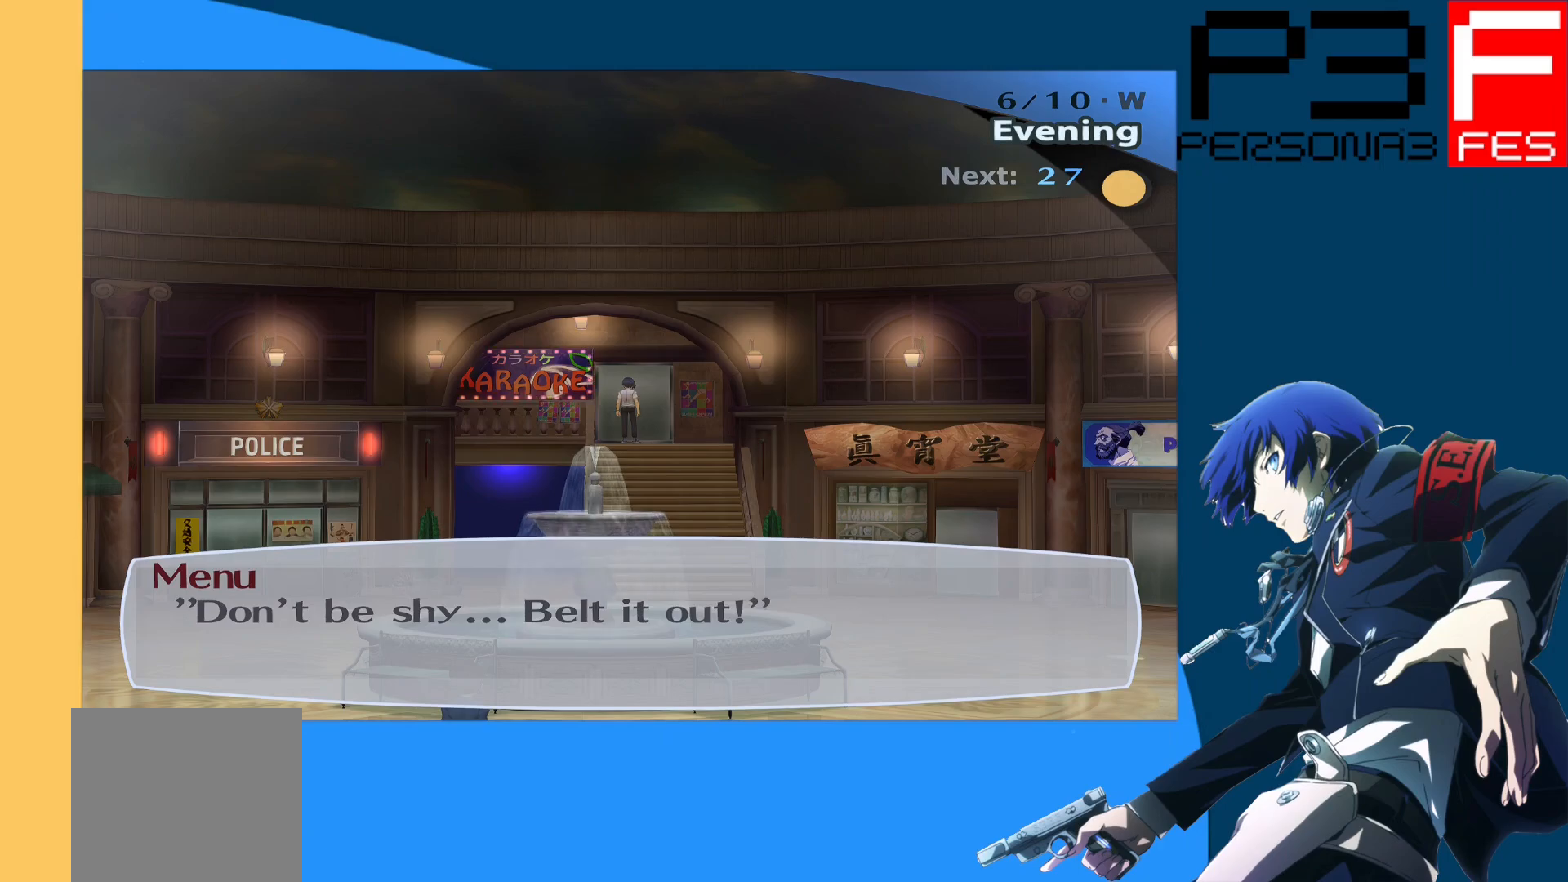
{"buttons": ["A"], "left_stick": "center", "right_stick": "center", "events": [[417, "A", "down"]]}
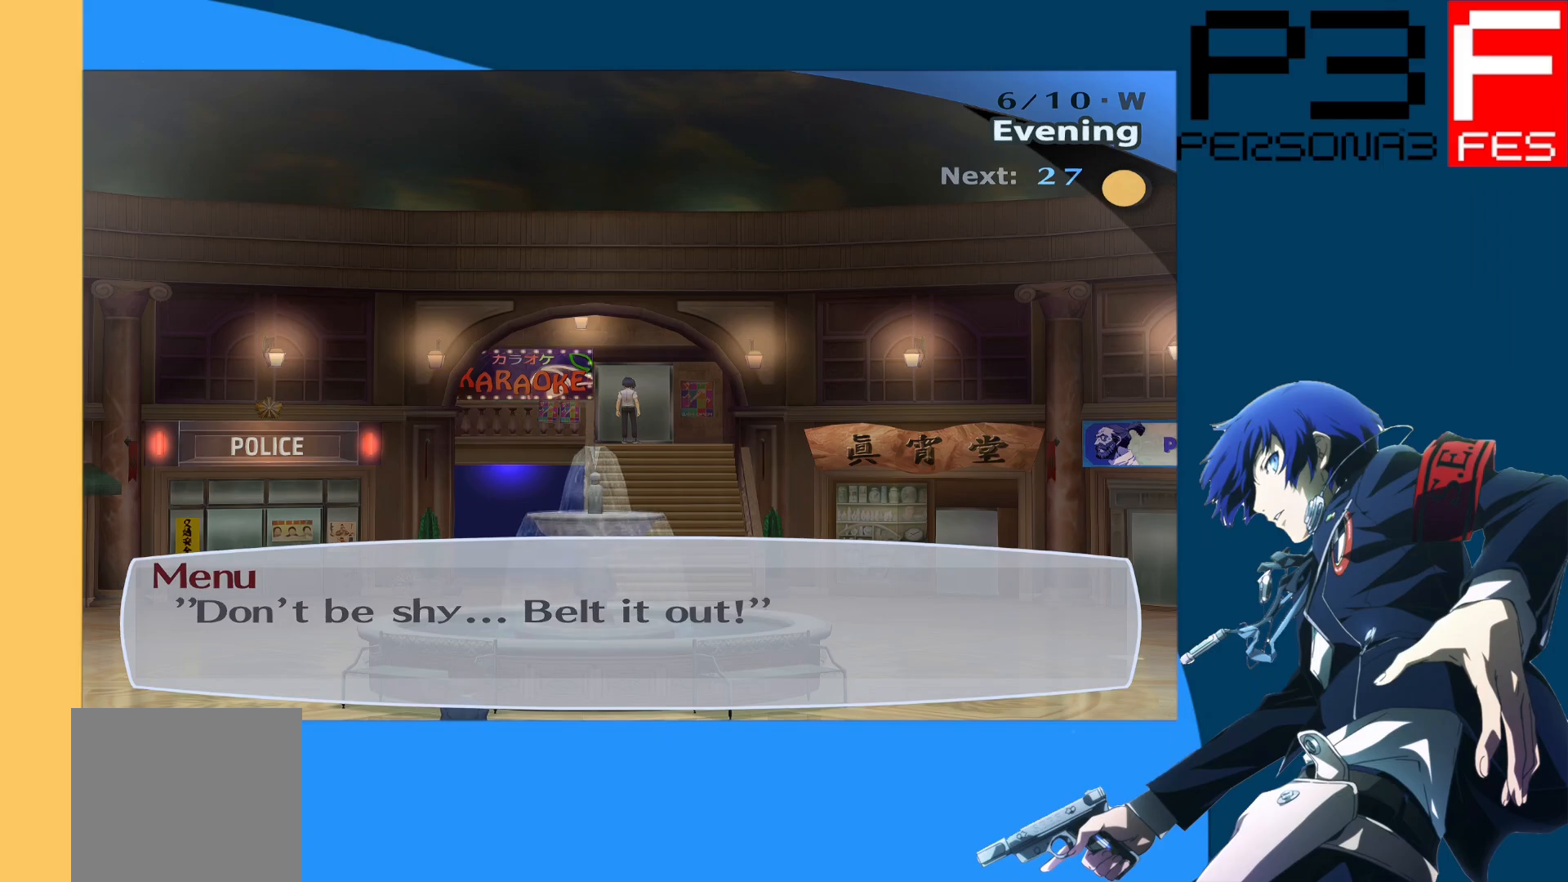
{"buttons": [], "left_stick": "center", "right_stick": "center", "events": [[133, "A", "up"]]}
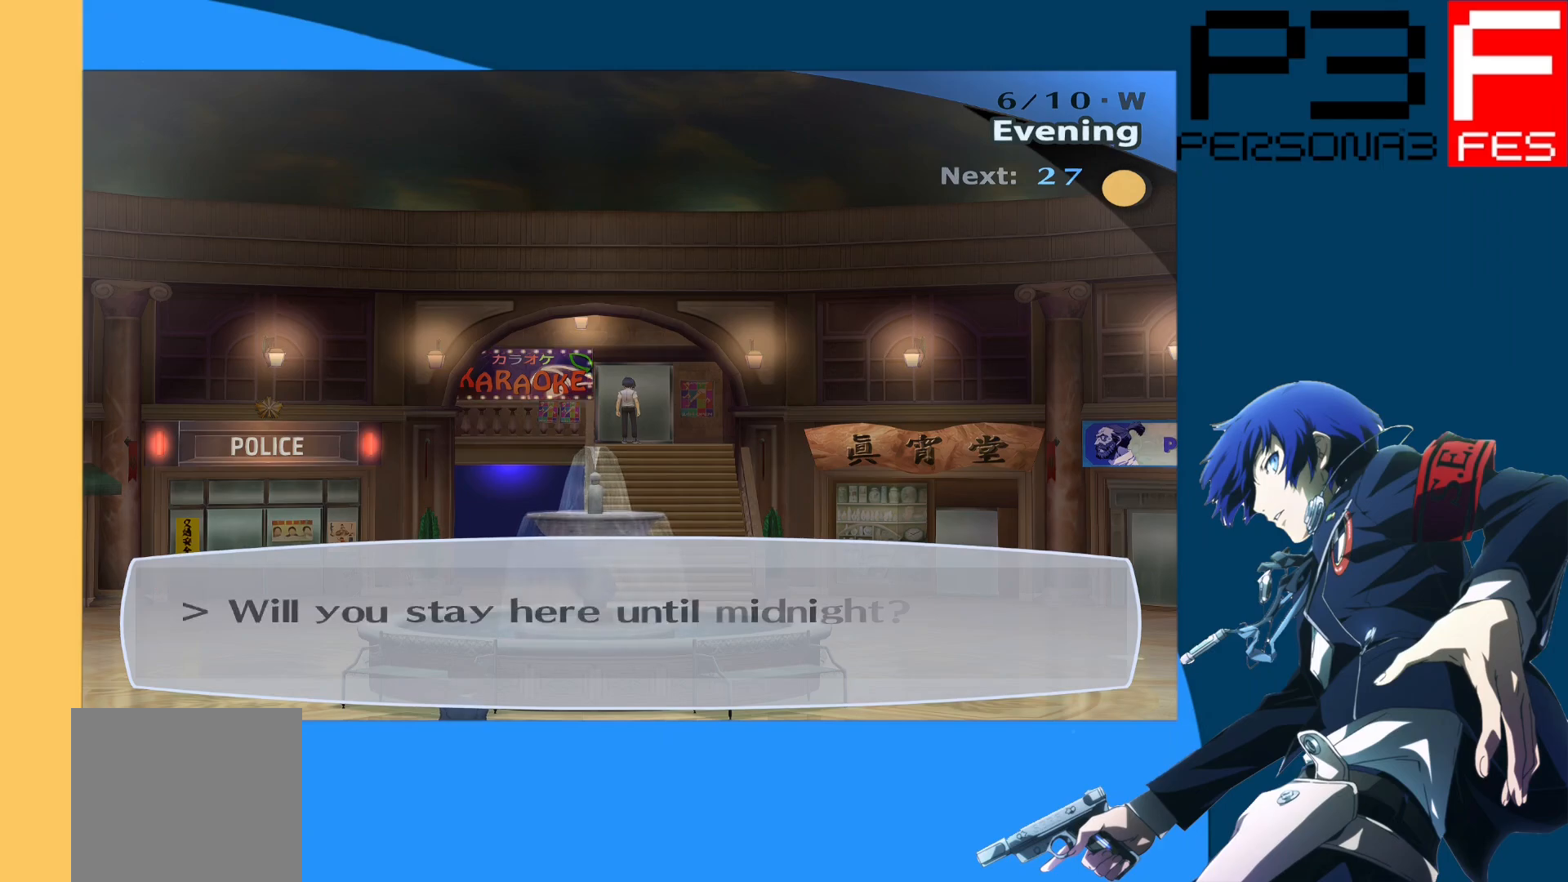
{"buttons": [], "left_stick": "center", "right_stick": "center", "events": []}
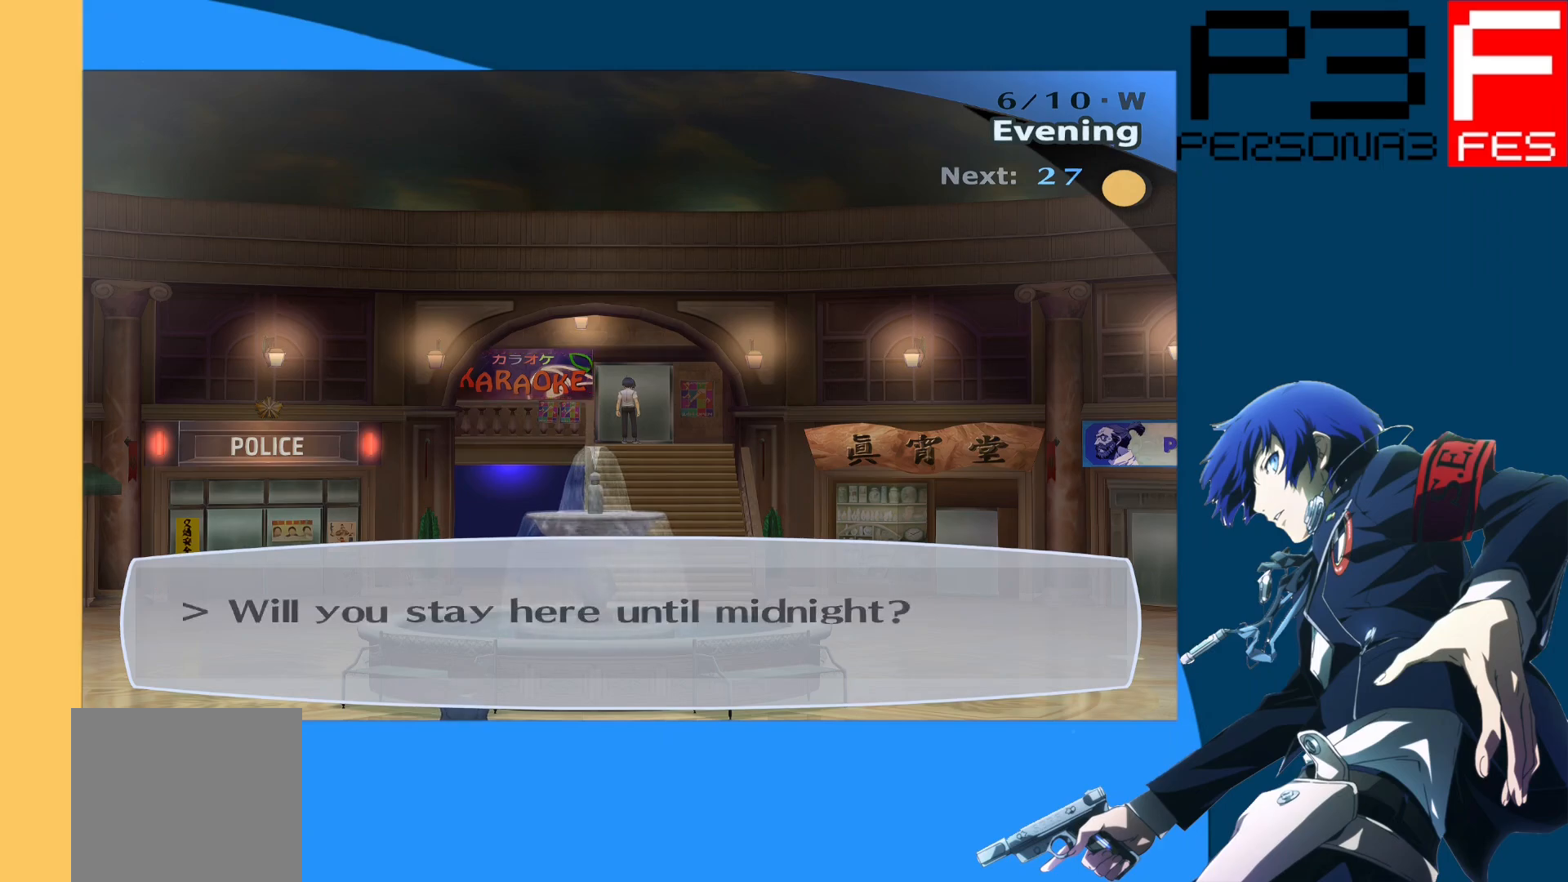
{"buttons": [], "left_stick": "center", "right_stick": "center", "events": [[150, "A", "down"], [350, "A", "up"]]}